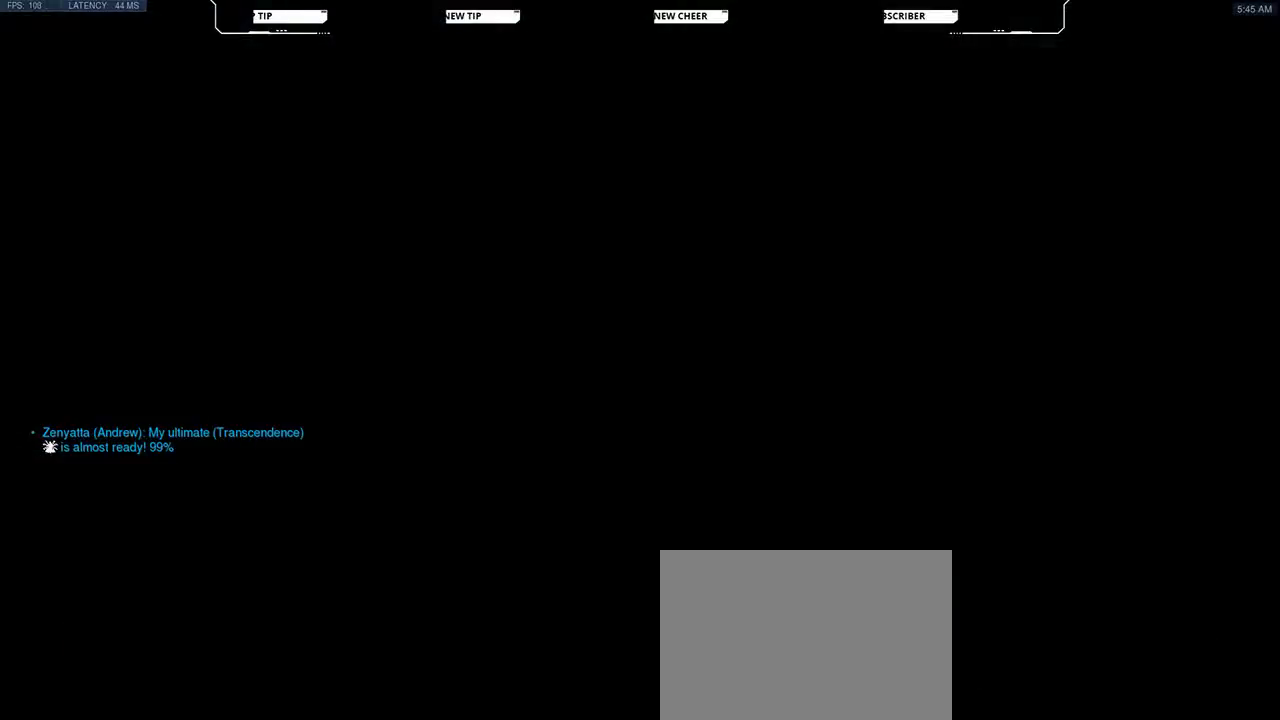
Gameplay with keyboard and mouse; each line is a JSON object with the keys and mouse buttons held at the frame after it. "events" lists presses ("down") and releases ("up") of "a", "d", "e", "q", "s", "shift", "space", "w", "mouse_left", "mouse_wheel", "mouse_right", "mouse_mb4" and "mouse_mb5" between this image and that frame as [ms after this image, input, new state], when the widget could be followed in between. "mouse_left", "mouse_wheel", "mouse_right", "mouse_mb4", "mouse_mb5" = the "left", "wheel", "right", "mb4", "mb5" buttons of the "mouse" list. No other keys are recorded. "wheel" means that the mouse wheel is clicked or scrolled. Not read: mouse_move.
{"keys": ["shift", "w"], "mouse": [], "events": [[133, "w", "down"], [500, "shift", "down"]]}
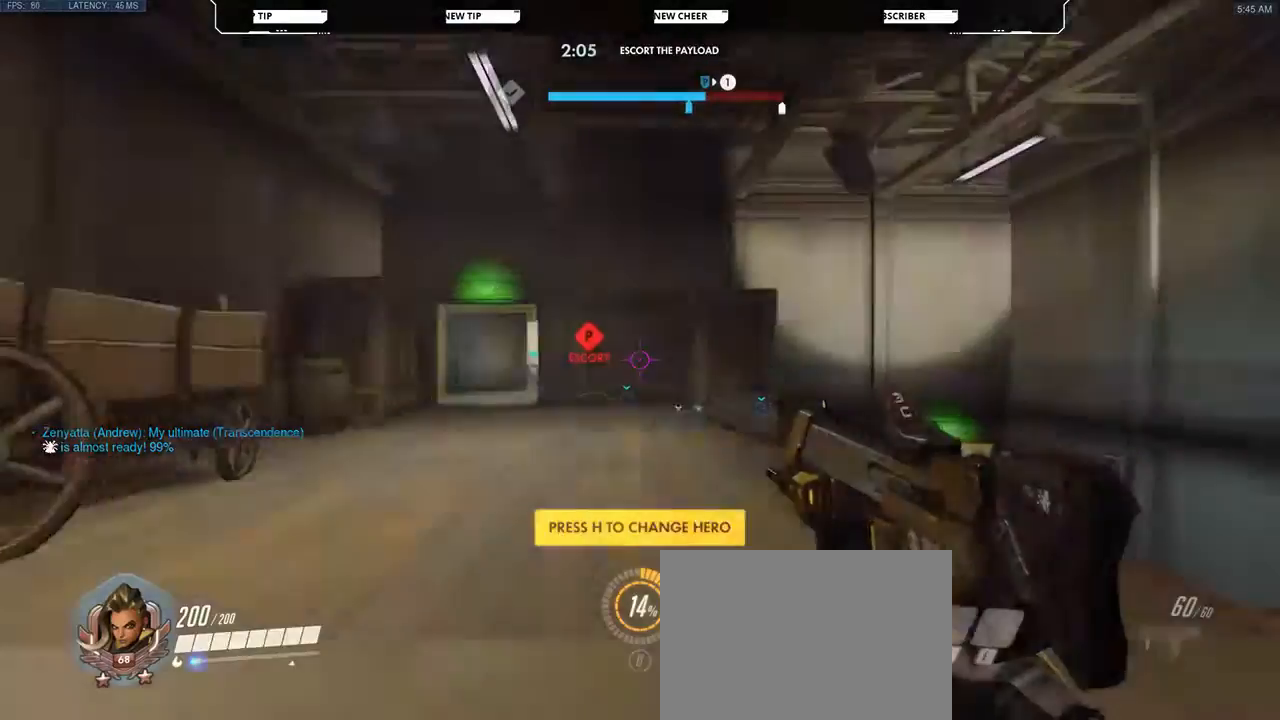
{"keys": ["w"], "mouse": [], "events": [[133, "shift", "up"]]}
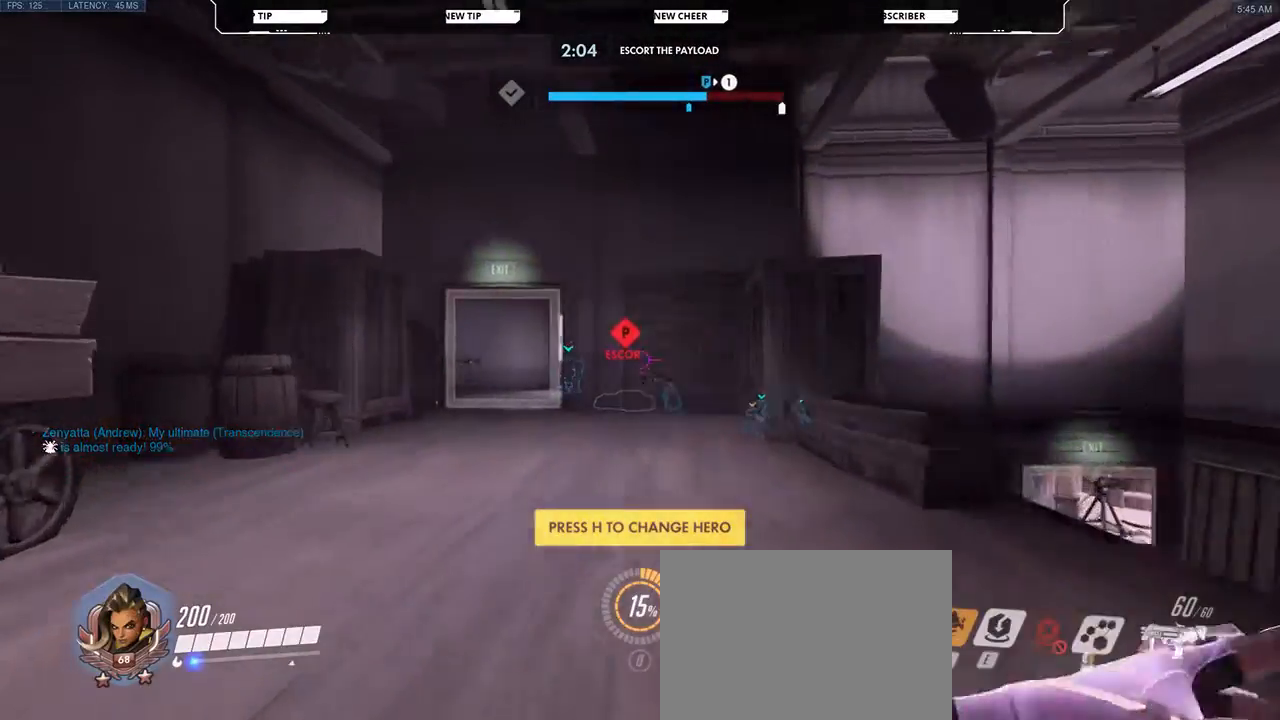
{"keys": ["w"], "mouse": [], "events": []}
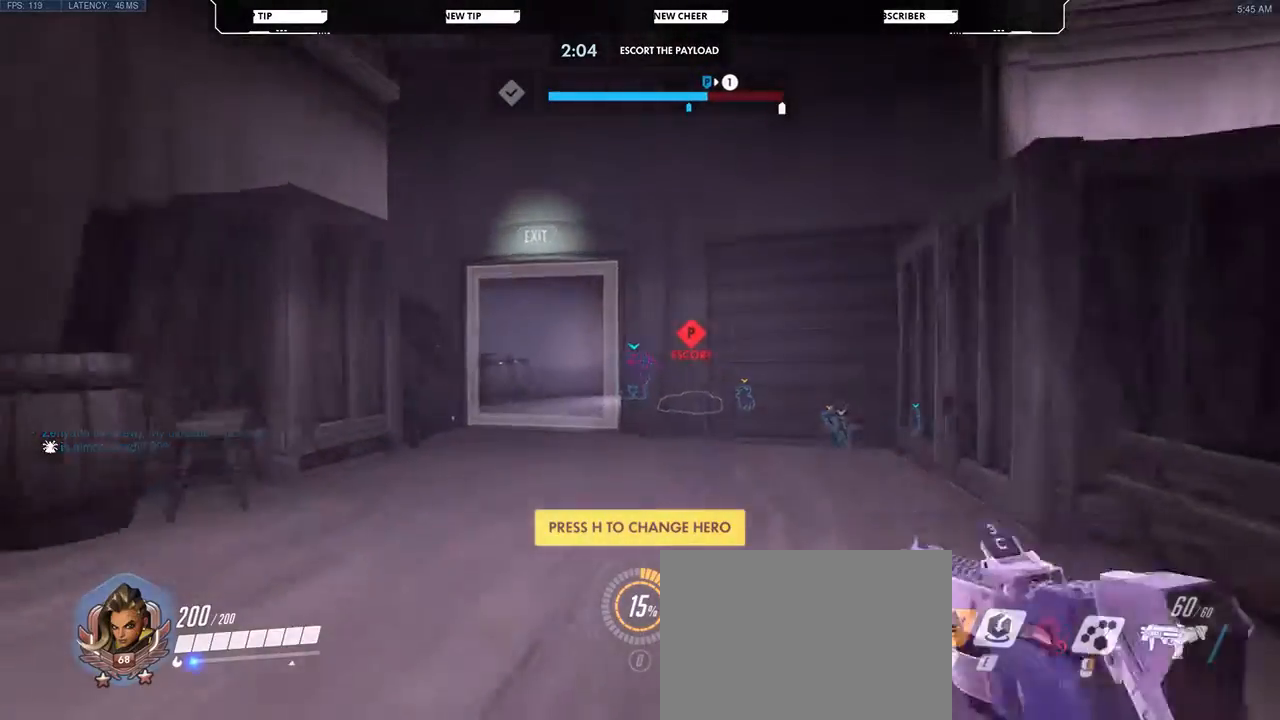
{"keys": ["w"], "mouse": [], "events": [[100, "a", "down"], [433, "a", "up"]]}
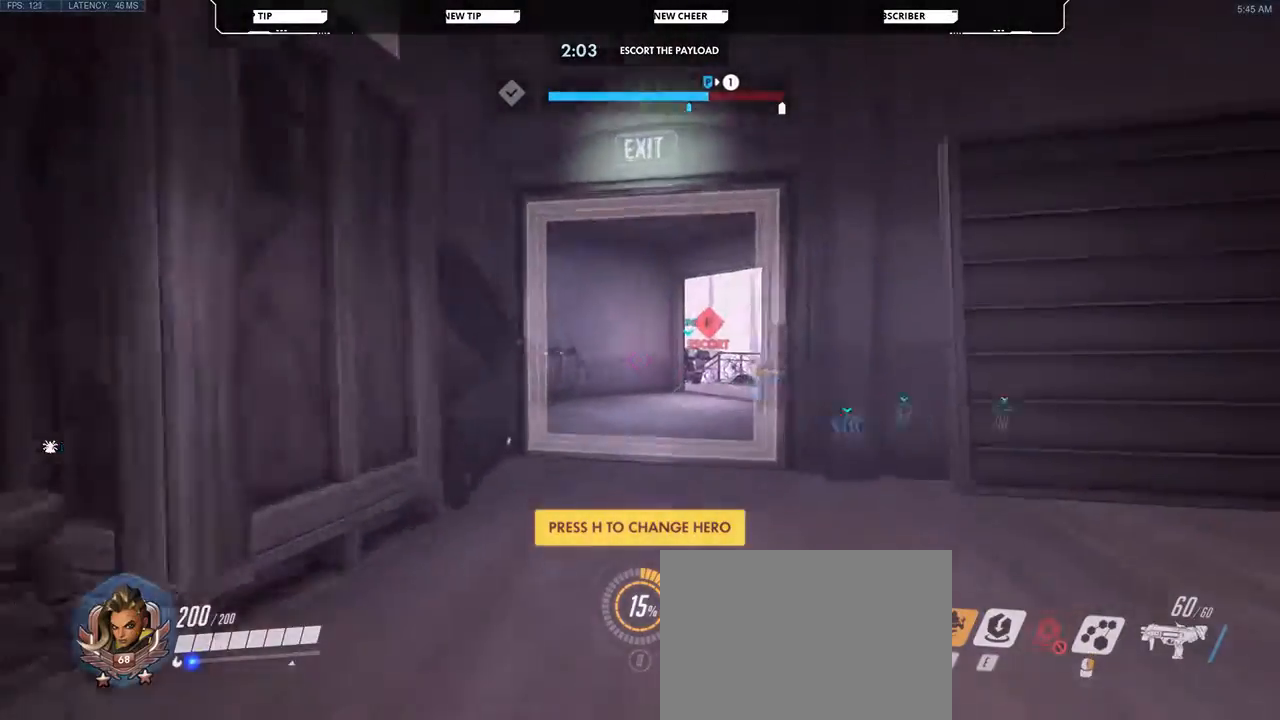
{"keys": ["w"], "mouse": [], "events": []}
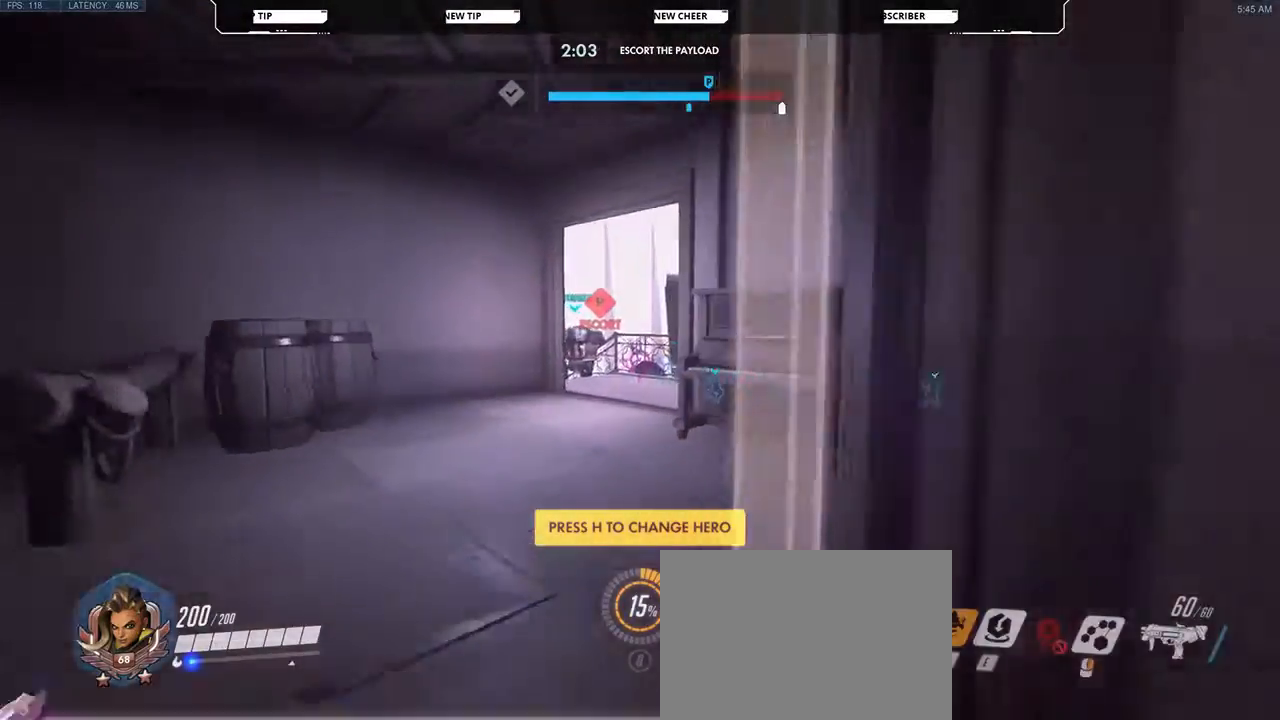
{"keys": ["w"], "mouse": [], "events": [[133, "a", "down"], [300, "a", "up"]]}
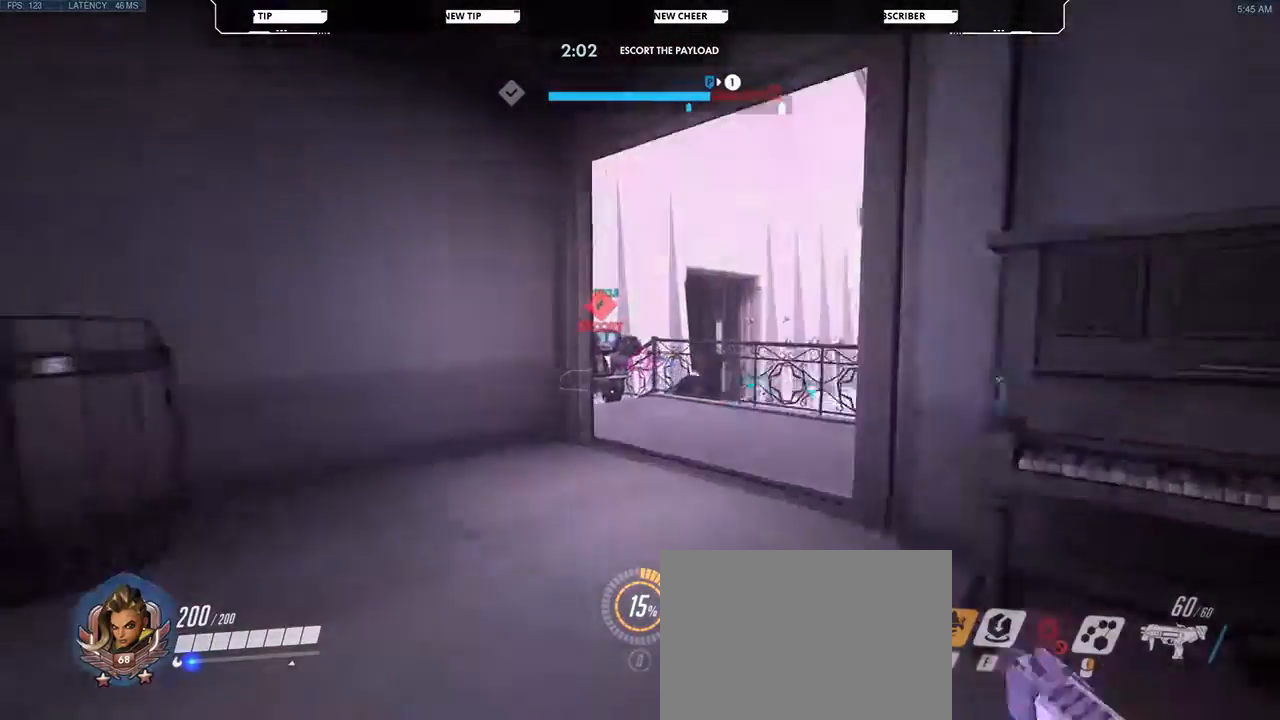
{"keys": ["d", "w"], "mouse": [], "events": [[367, "d", "down"]]}
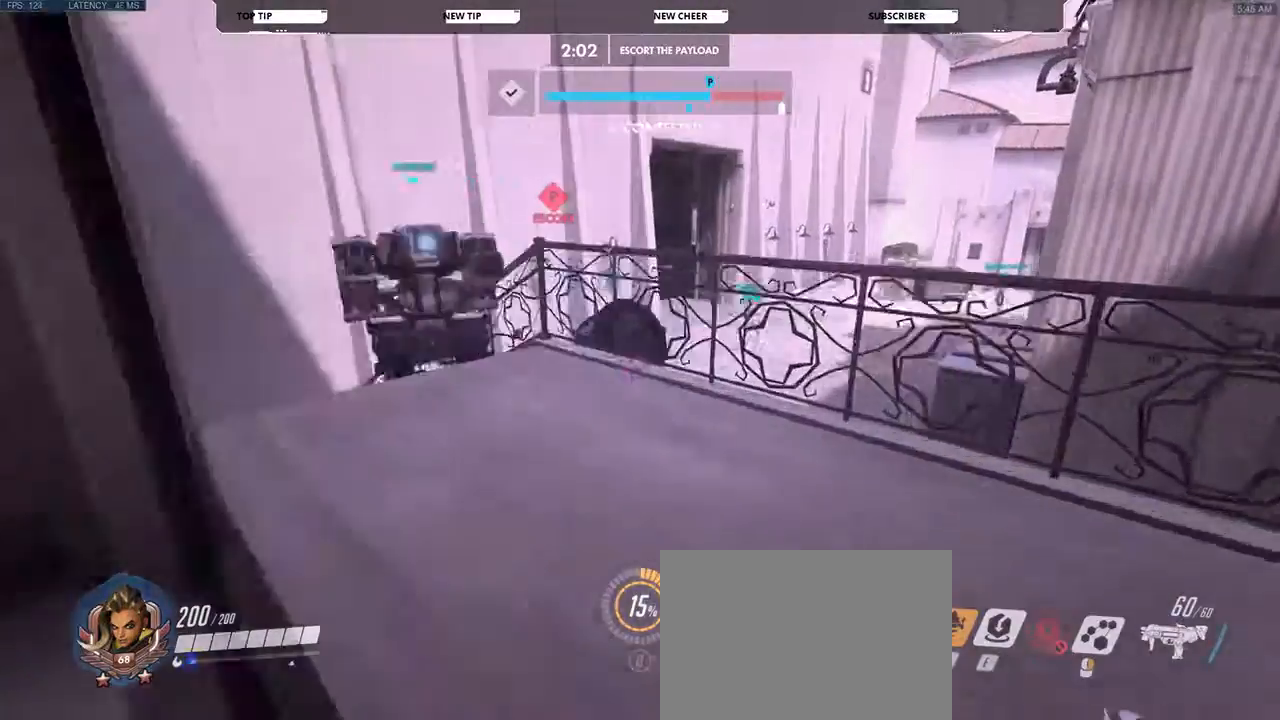
{"keys": ["a", "w"], "mouse": [], "events": [[33, "d", "up"], [333, "space", "down"], [467, "space", "up"], [500, "a", "down"]]}
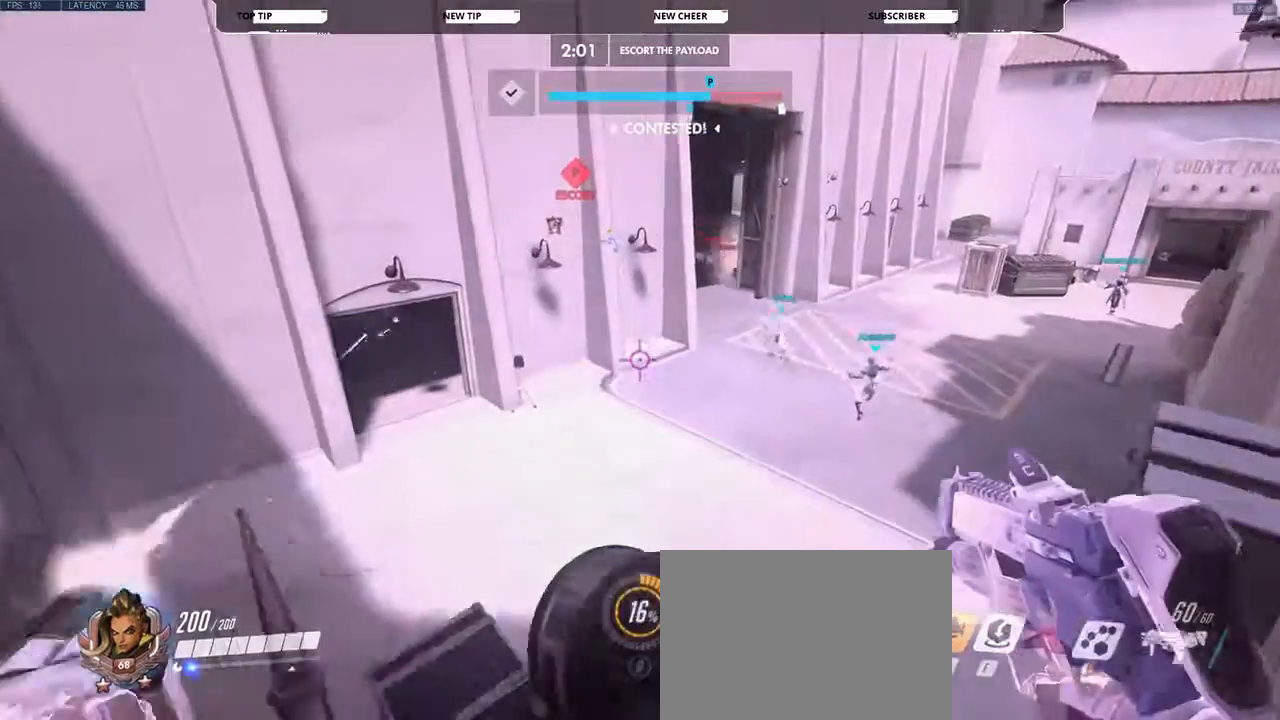
{"keys": ["a", "w"], "mouse": [], "events": [[233, "space", "down"], [367, "space", "up"]]}
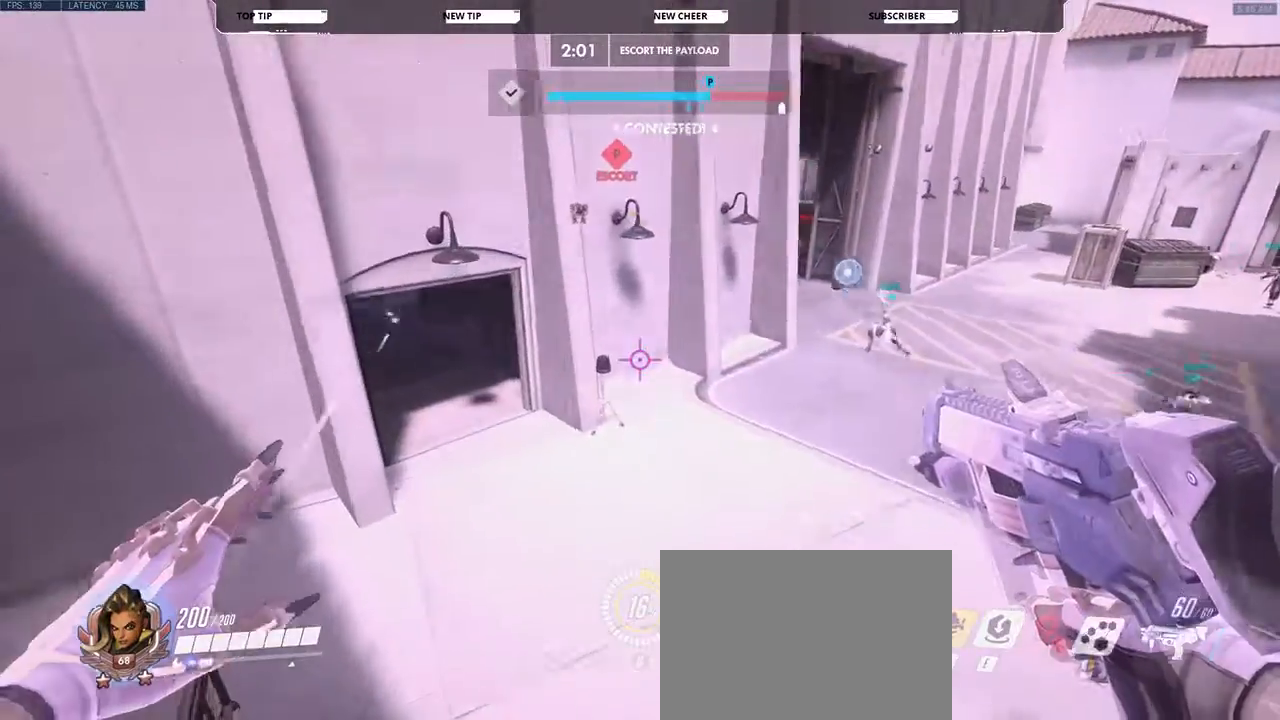
{"keys": ["d", "w"], "mouse": [], "events": [[33, "a", "up"], [433, "d", "down"]]}
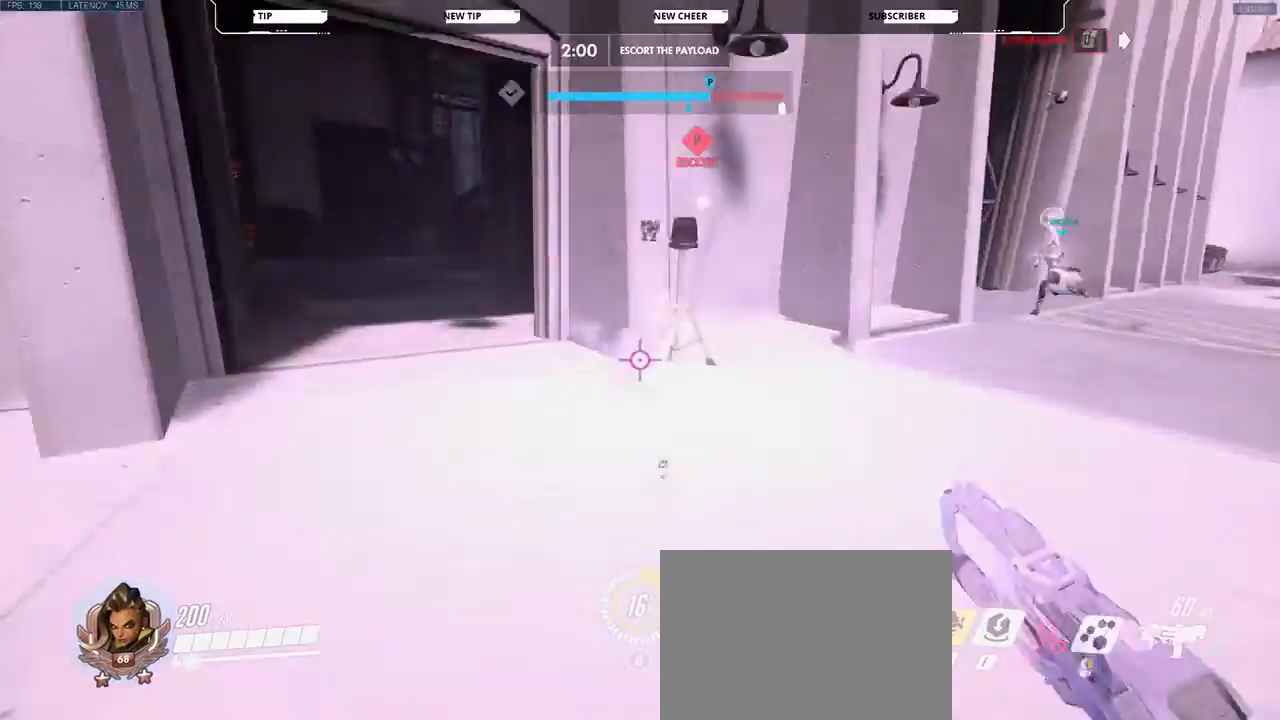
{"keys": ["w"], "mouse": [], "events": [[133, "d", "up"], [333, "a", "down"], [467, "a", "up"]]}
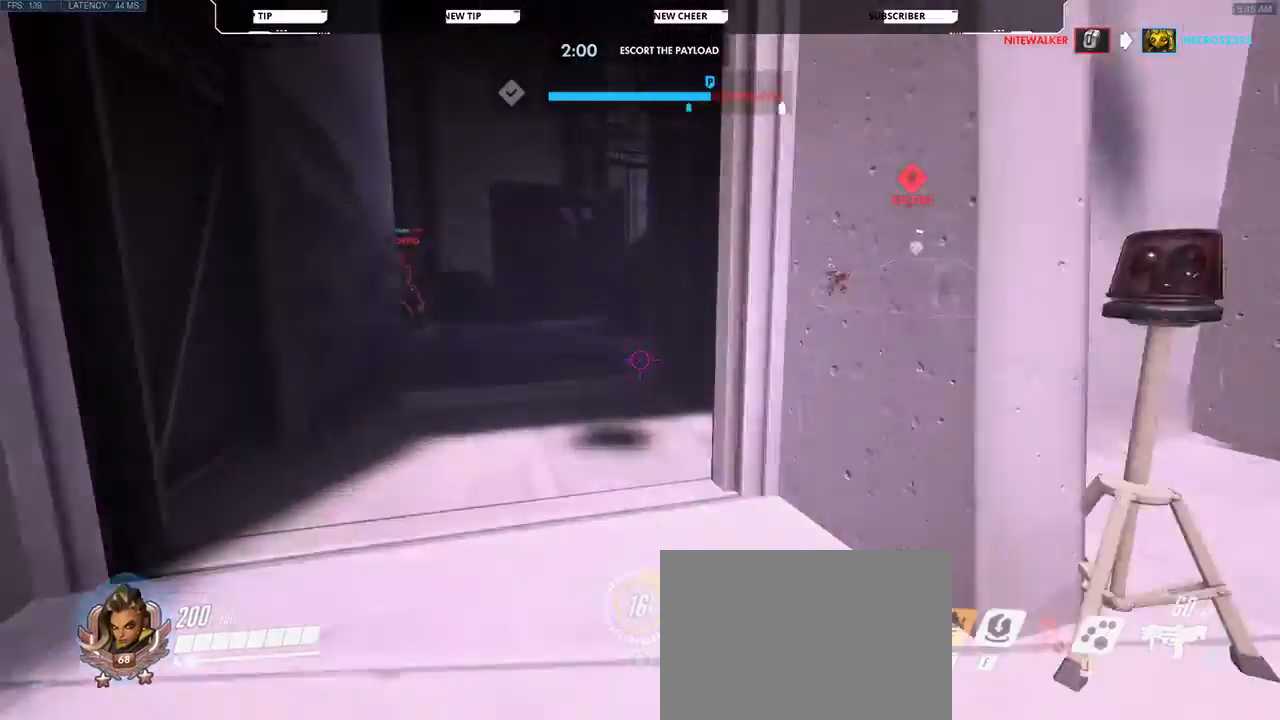
{"keys": ["w"], "mouse": ["right"], "events": [[467, "mouse_right", "down"]]}
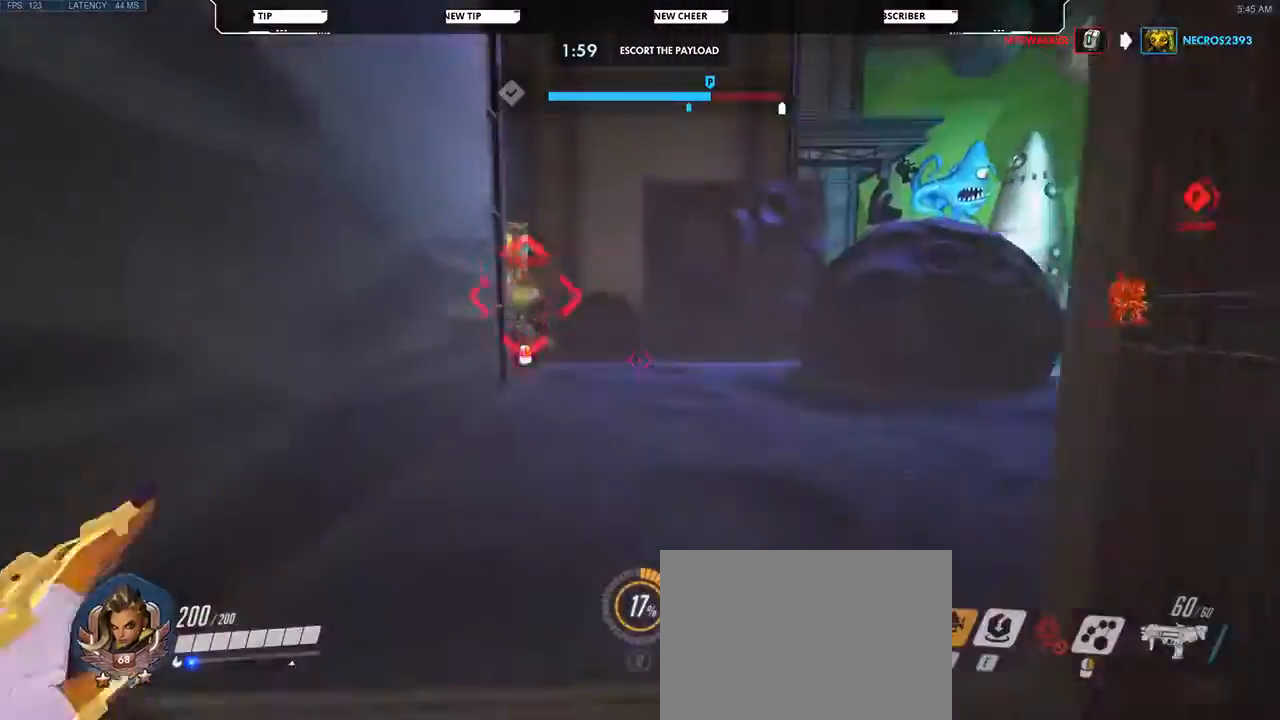
{"keys": ["a"], "mouse": ["right"], "events": [[33, "mouse_right", "up"], [133, "mouse_right", "down"], [433, "a", "down"], [500, "w", "up"]]}
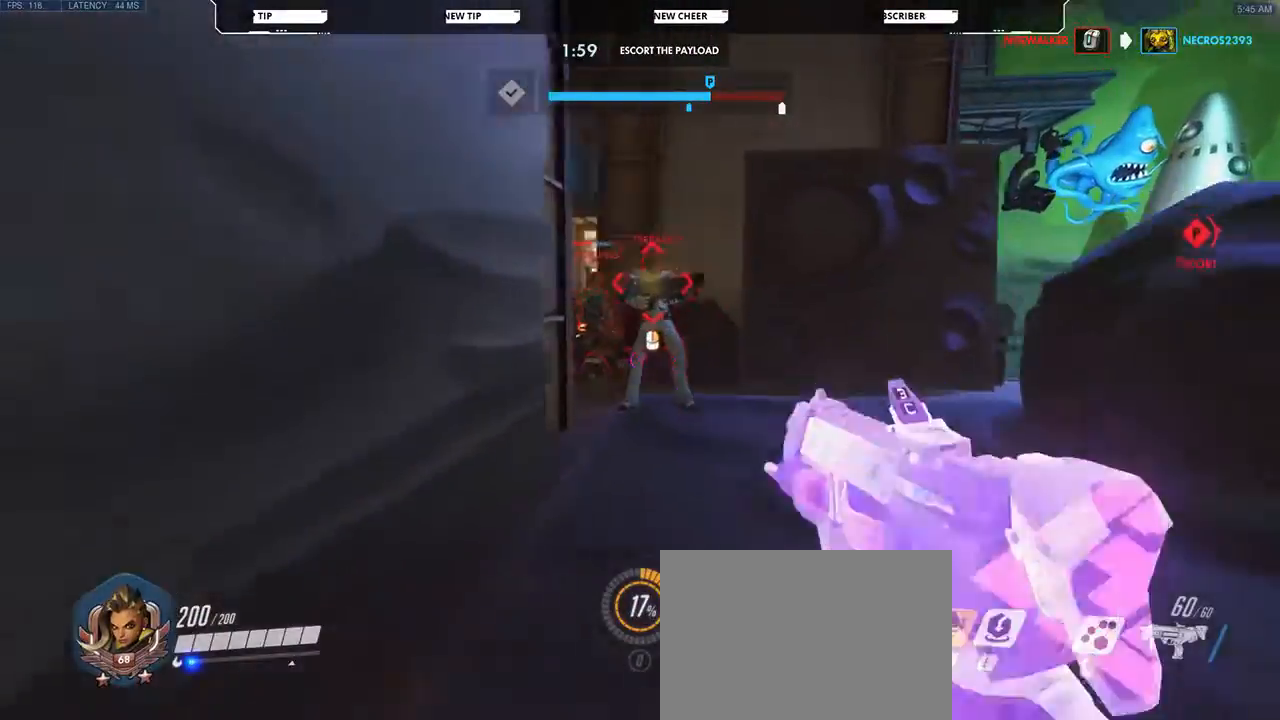
{"keys": ["s"], "mouse": ["right"], "events": [[167, "s", "down"], [233, "a", "up"], [367, "space", "down"], [500, "space", "up"]]}